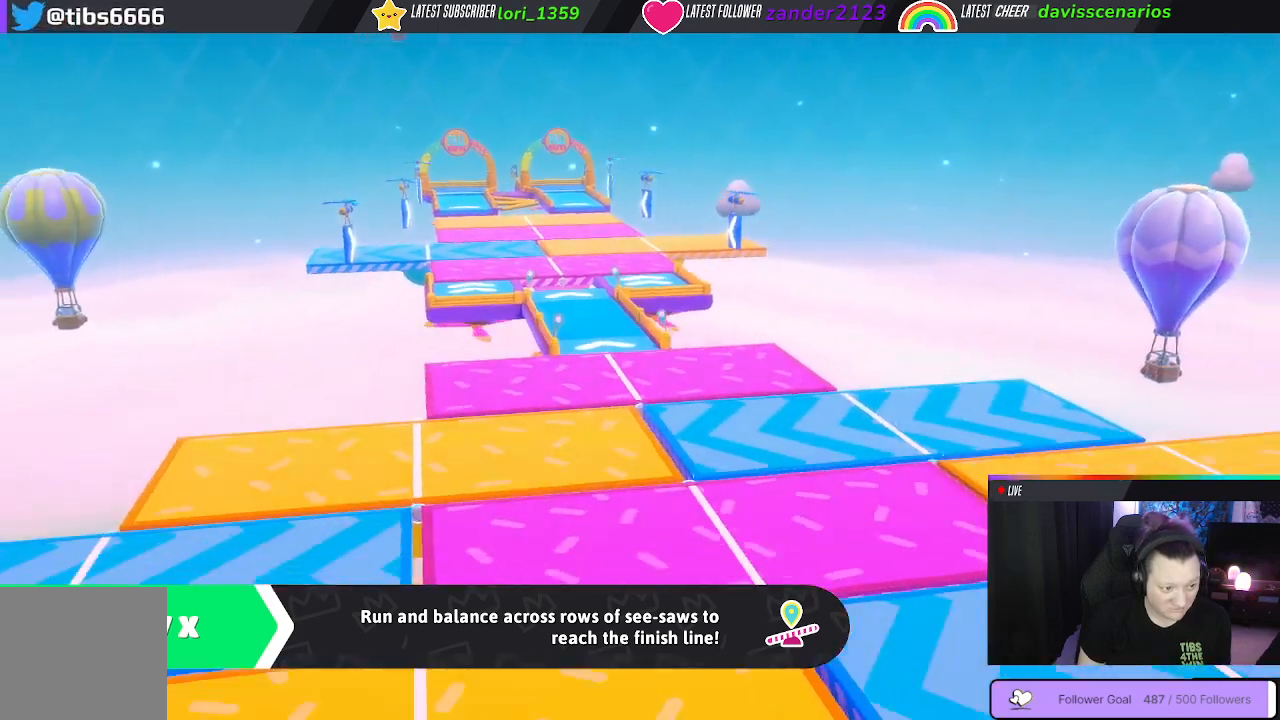
Gameplay with a controller (Xbox layout); each line is a JSON object with the inputs held at the frame after it. "events" lists button and stick changes between this image and that frame as [ms after this image, input, new state], when the widget could be followed in between. Not read: SHARE.
{"buttons": [], "left_stick": "center", "right_stick": "down-left", "events": [[300, "right_stick", "down-left"]]}
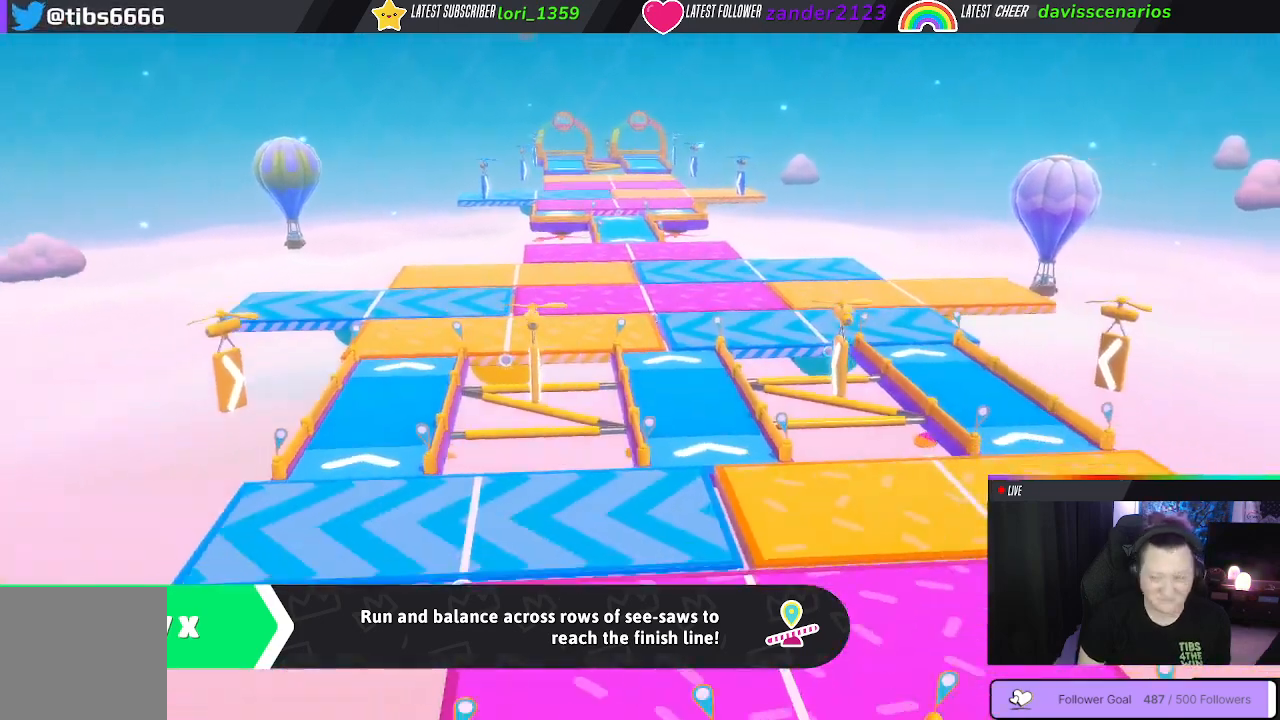
{"buttons": [], "left_stick": "center", "right_stick": "center", "events": [[50, "right_stick", "center"]]}
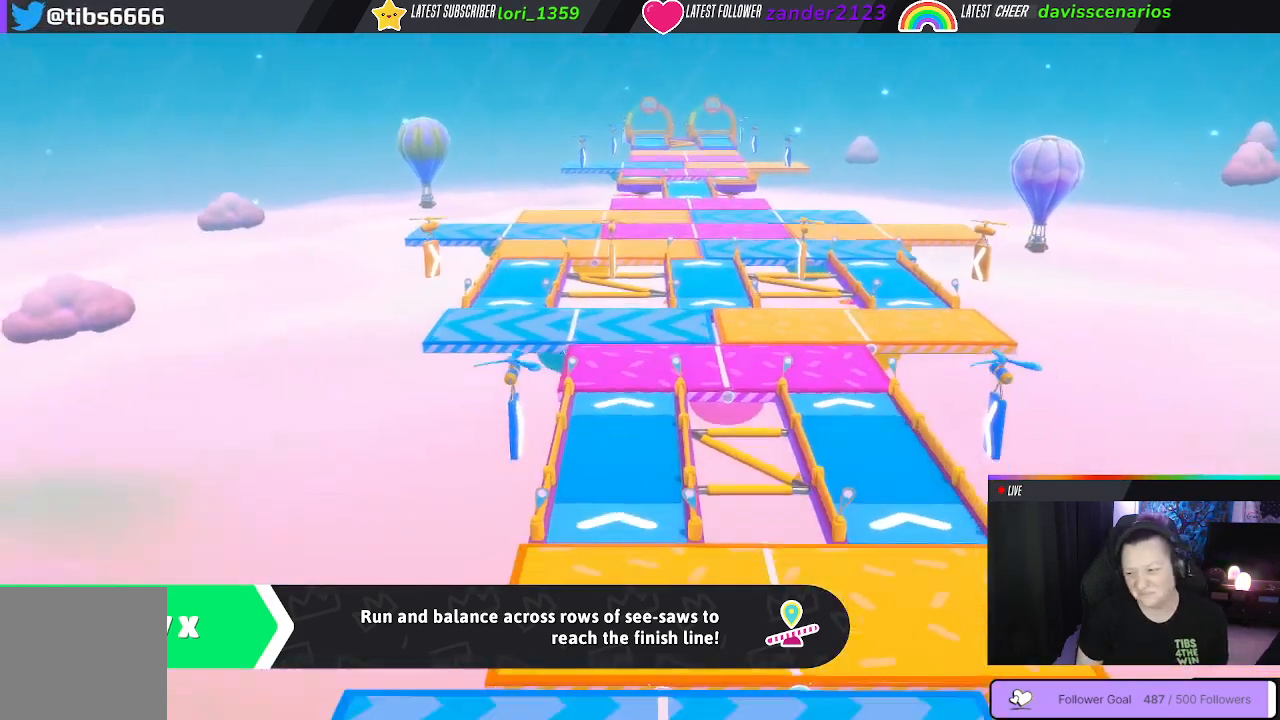
{"buttons": [], "left_stick": "center", "right_stick": "center", "events": []}
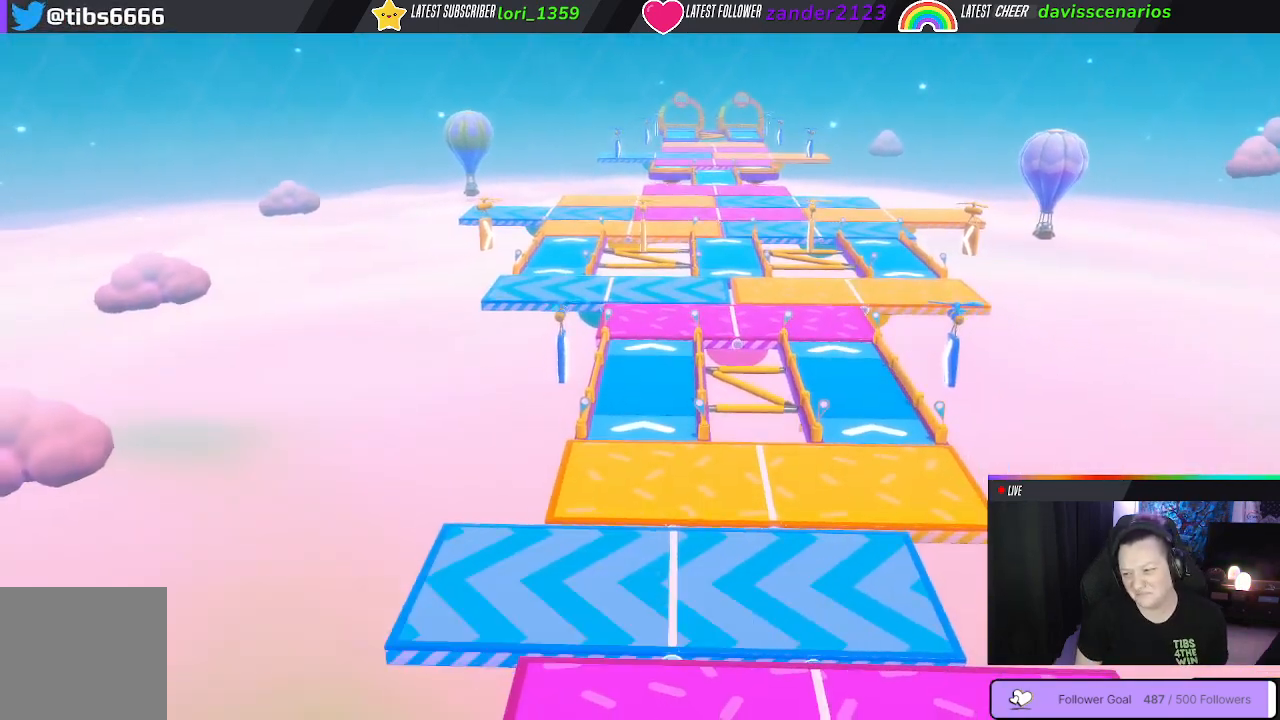
{"buttons": [], "left_stick": "center", "right_stick": "center", "events": []}
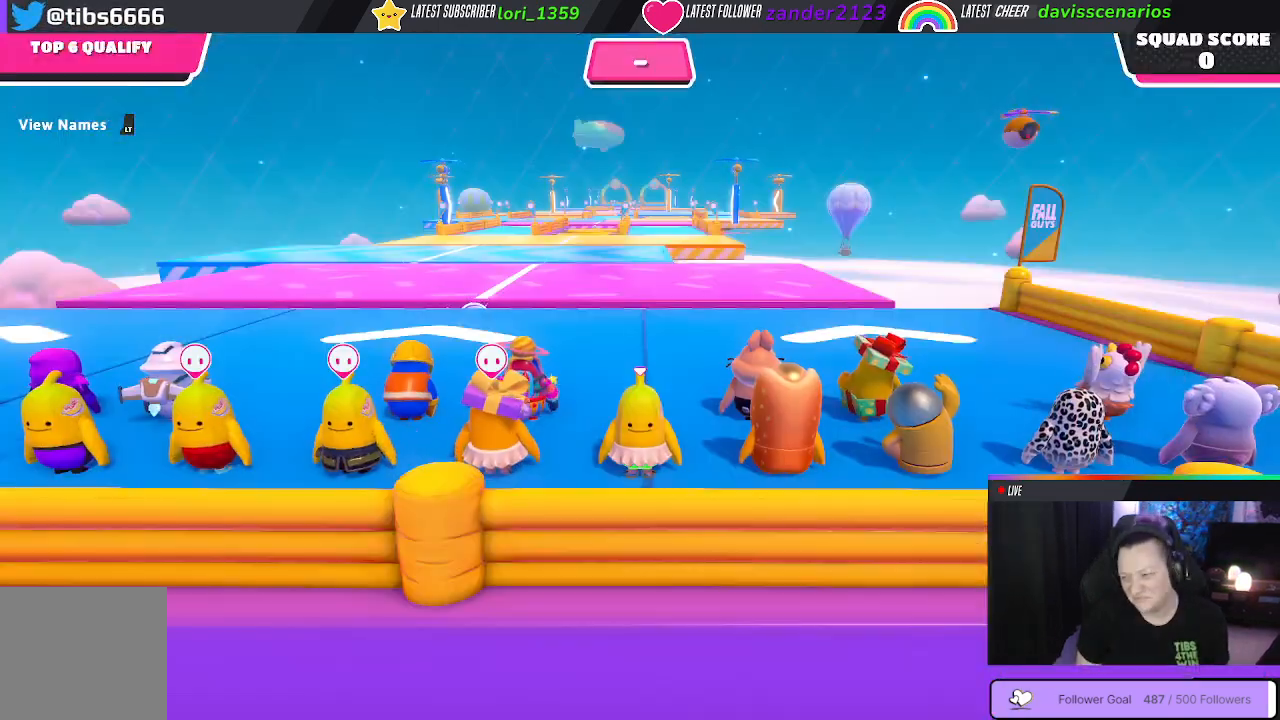
{"buttons": [], "left_stick": "center", "right_stick": "center", "events": []}
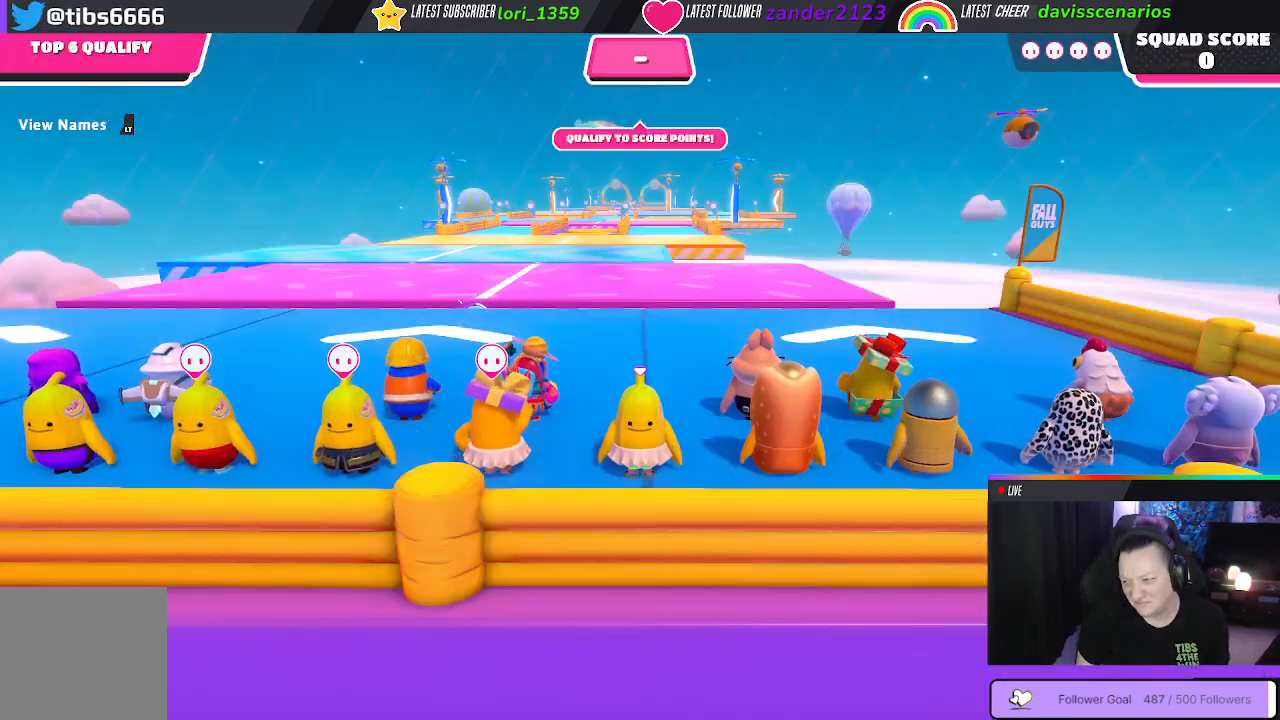
{"buttons": [], "left_stick": "center", "right_stick": "center", "events": []}
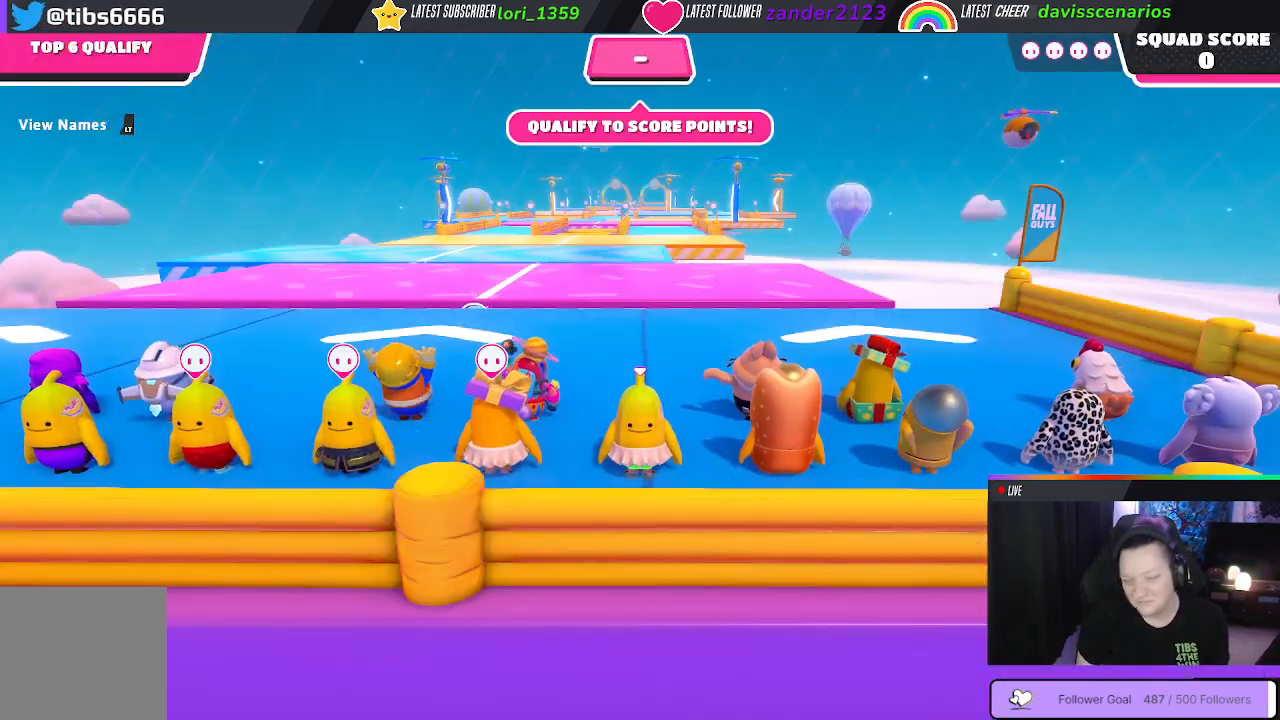
{"buttons": [], "left_stick": "center", "right_stick": "down", "events": [[383, "right_stick", "down"]]}
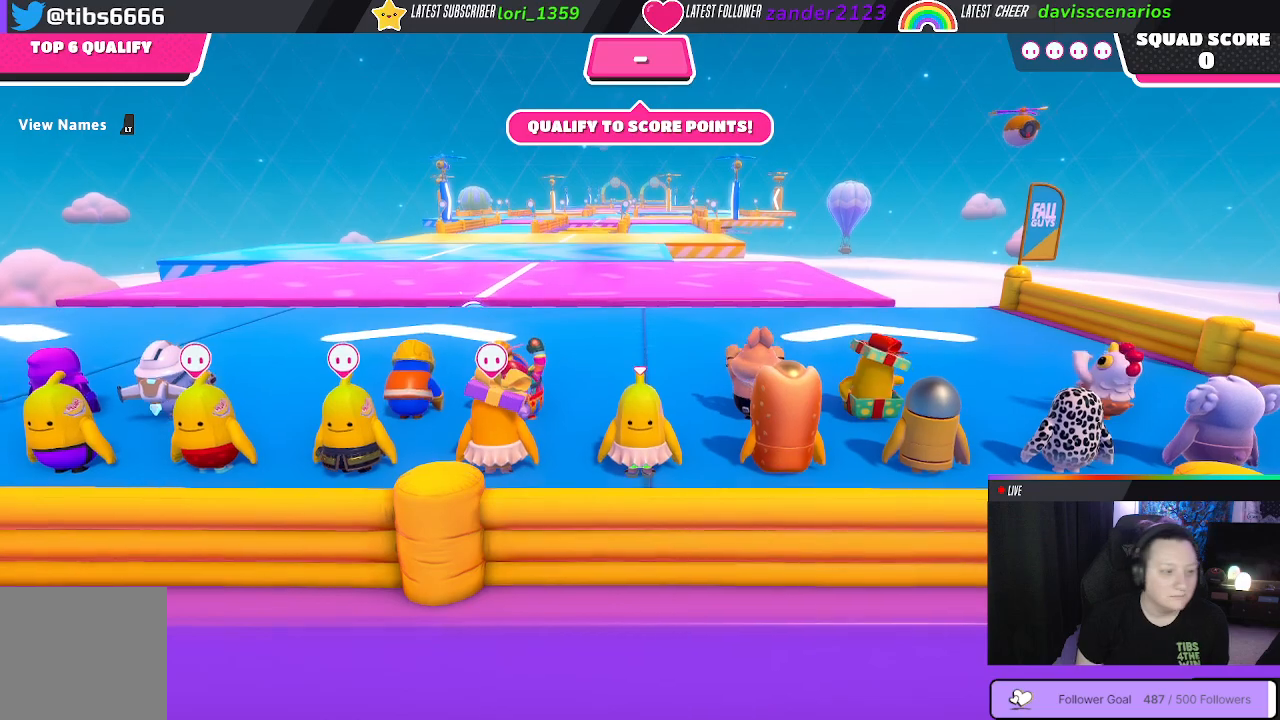
{"buttons": [], "left_stick": "center", "right_stick": "center", "events": [[183, "right_stick", "center"]]}
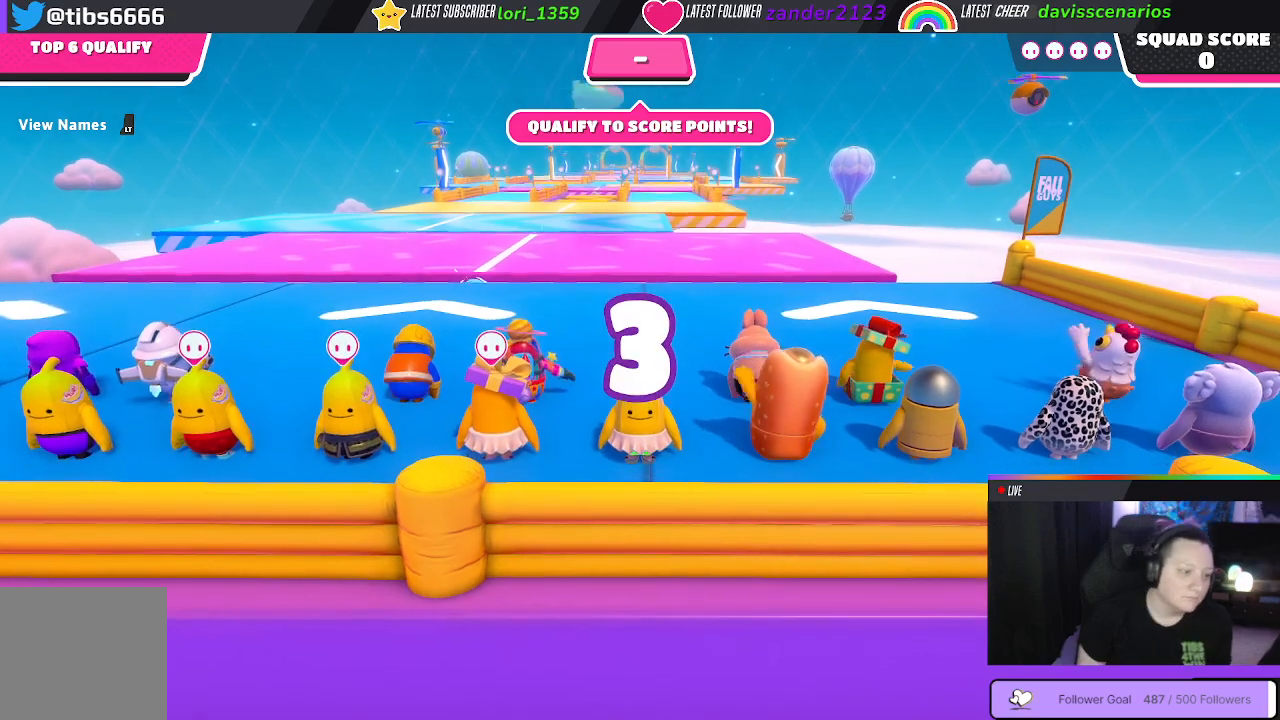
{"buttons": [], "left_stick": "center", "right_stick": "center", "events": []}
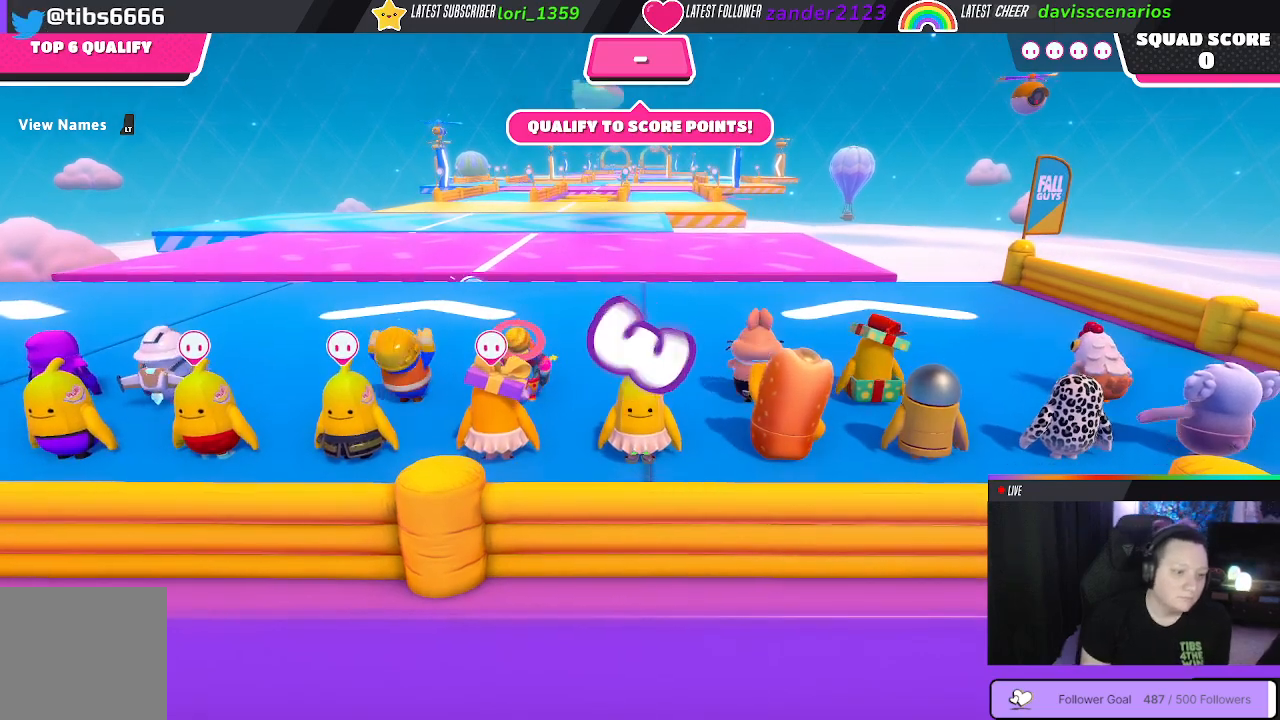
{"buttons": [], "left_stick": "up-right", "right_stick": "down", "events": [[400, "left_stick", "up-right"], [467, "right_stick", "down"]]}
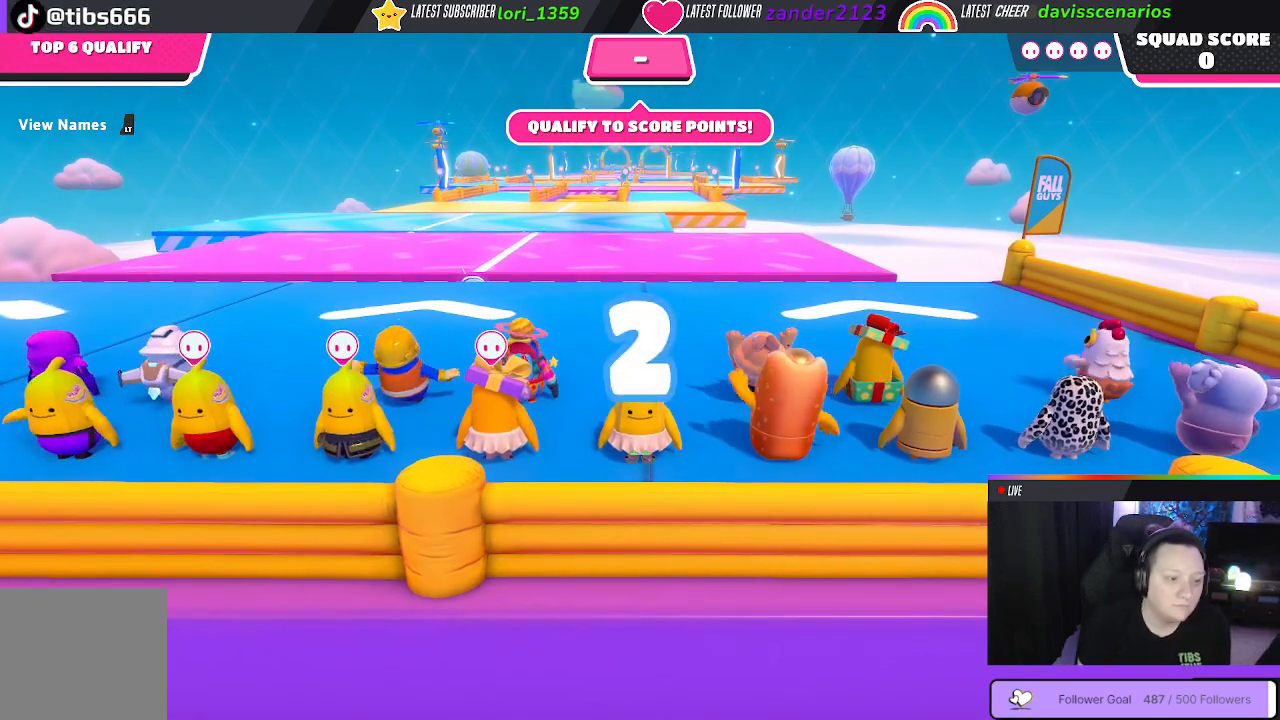
{"buttons": [], "left_stick": "up-right", "right_stick": "center", "events": [[267, "right_stick", "center"]]}
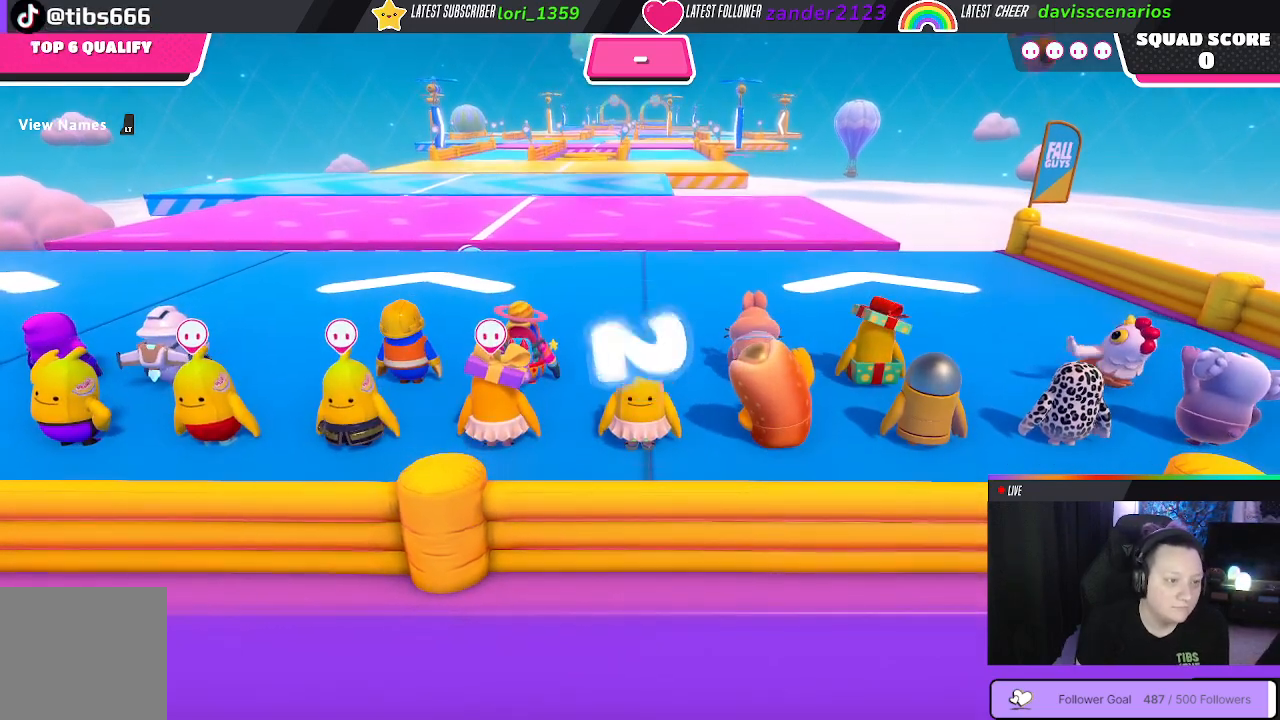
{"buttons": [], "left_stick": "up-right", "right_stick": "center", "events": [[133, "right_stick", "up-left"], [250, "right_stick", "center"]]}
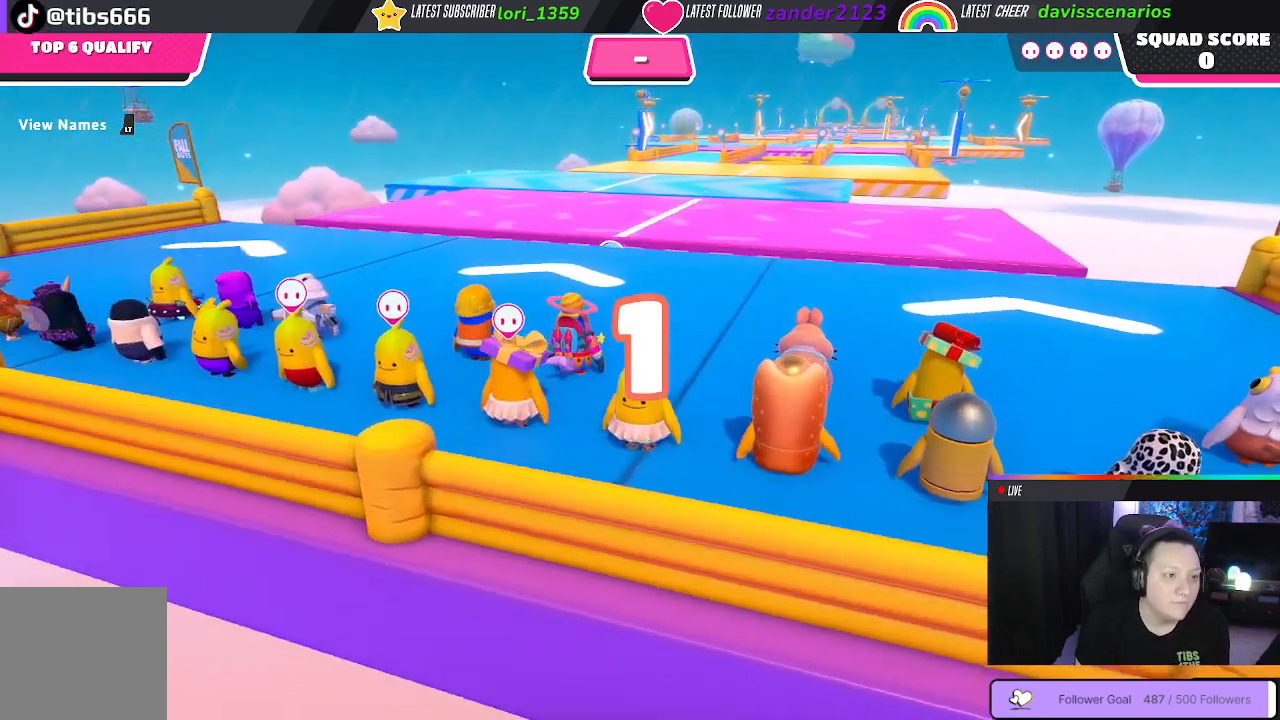
{"buttons": [], "left_stick": "up-right", "right_stick": "center", "events": [[100, "right_stick", "down-right"], [233, "right_stick", "center"]]}
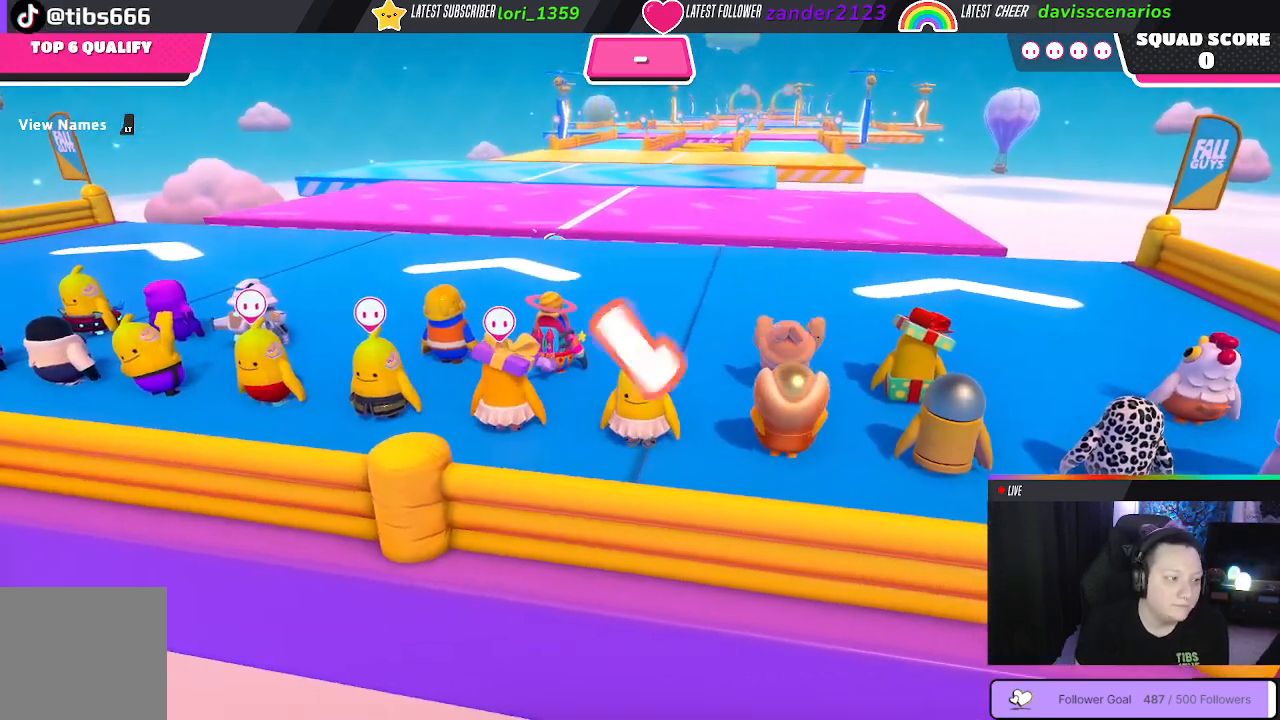
{"buttons": [], "left_stick": "up-right", "right_stick": "center", "events": [[300, "right_stick", "down"], [483, "right_stick", "center"]]}
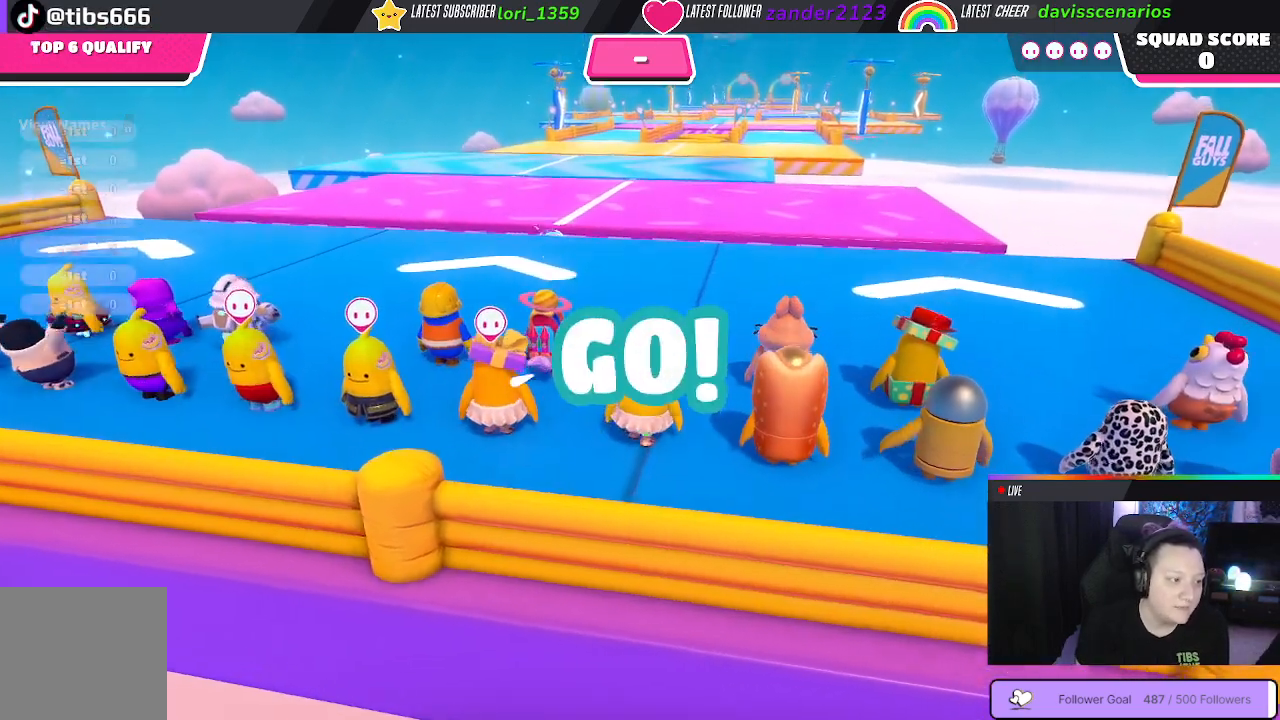
{"buttons": [], "left_stick": "up-right", "right_stick": "center", "events": []}
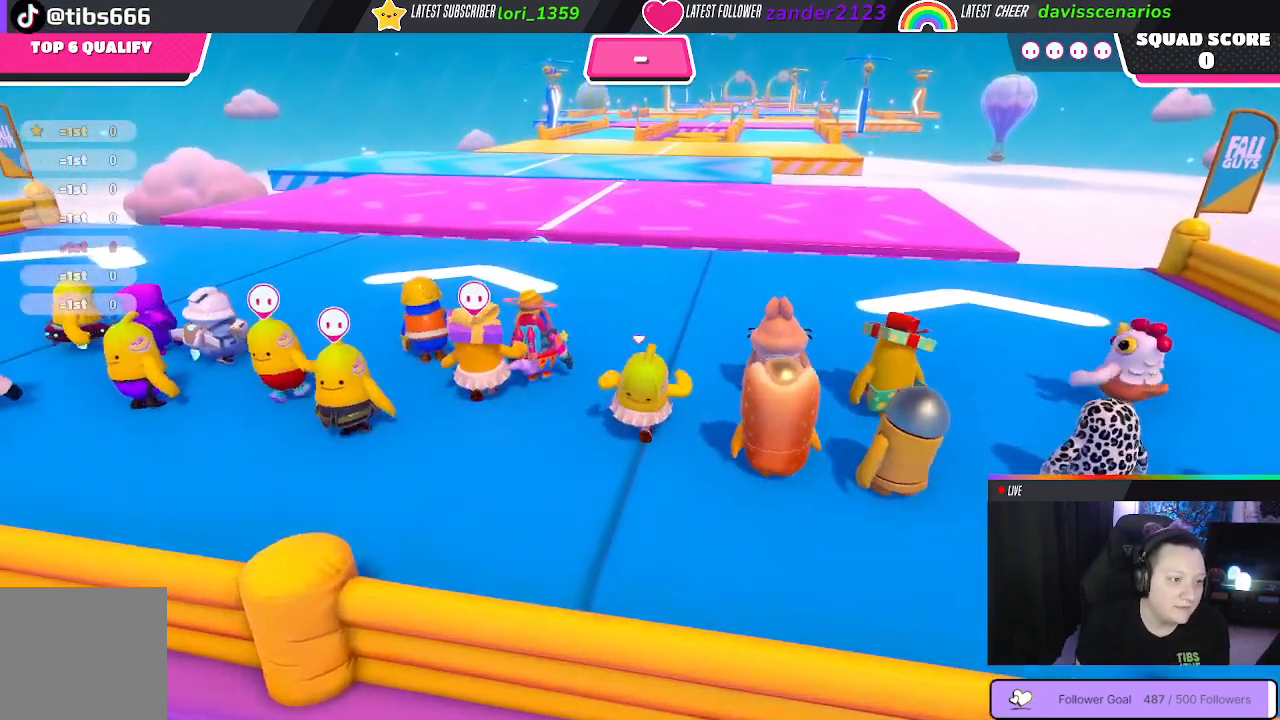
{"buttons": [], "left_stick": "up-left", "right_stick": "center", "events": [[133, "right_stick", "down"], [433, "right_stick", "center"], [467, "left_stick", "up-left"]]}
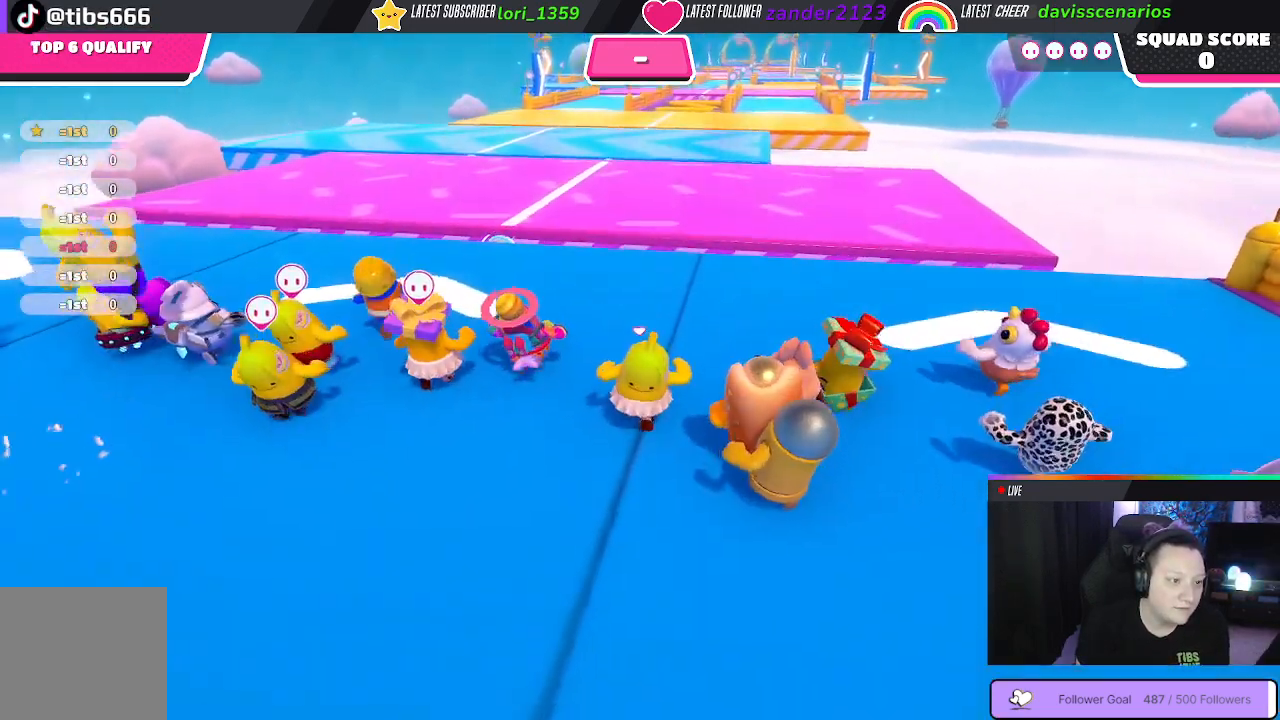
{"buttons": [], "left_stick": "up-left", "right_stick": "center", "events": []}
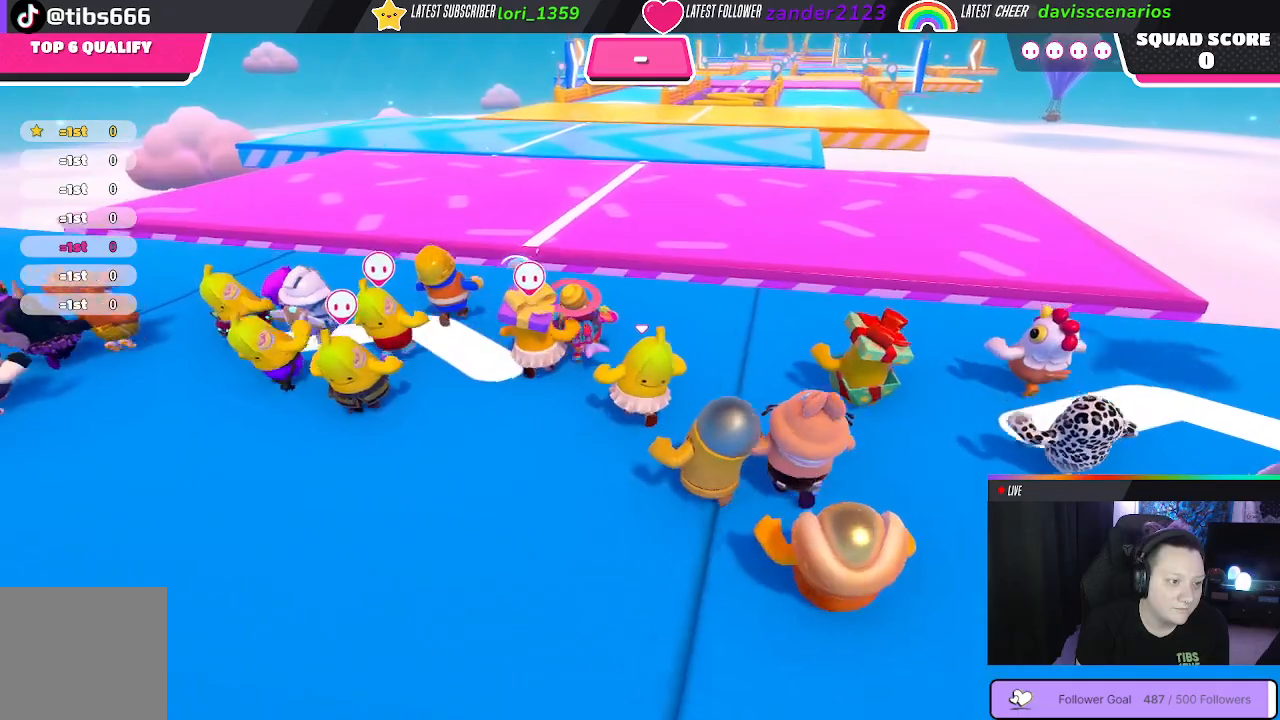
{"buttons": [], "left_stick": "up-left", "right_stick": "center", "events": []}
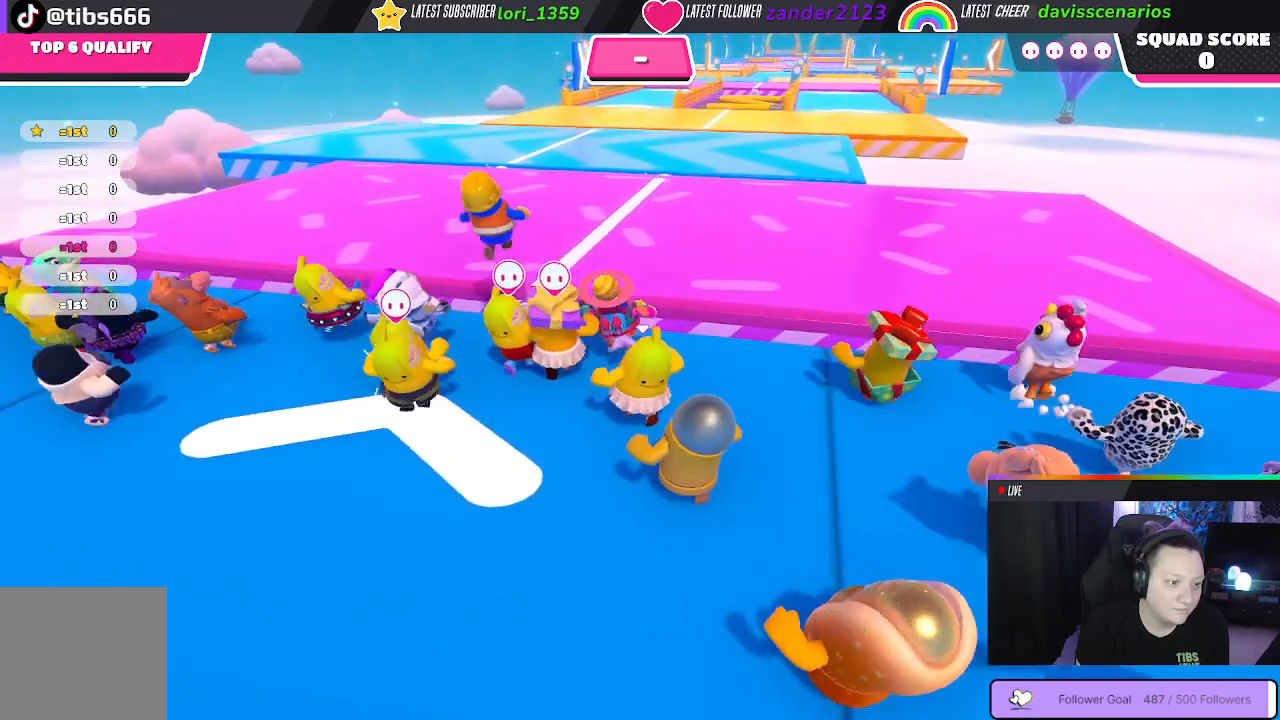
{"buttons": ["A"], "left_stick": "up", "right_stick": "center", "events": [[167, "left_stick", "up"], [383, "A", "down"]]}
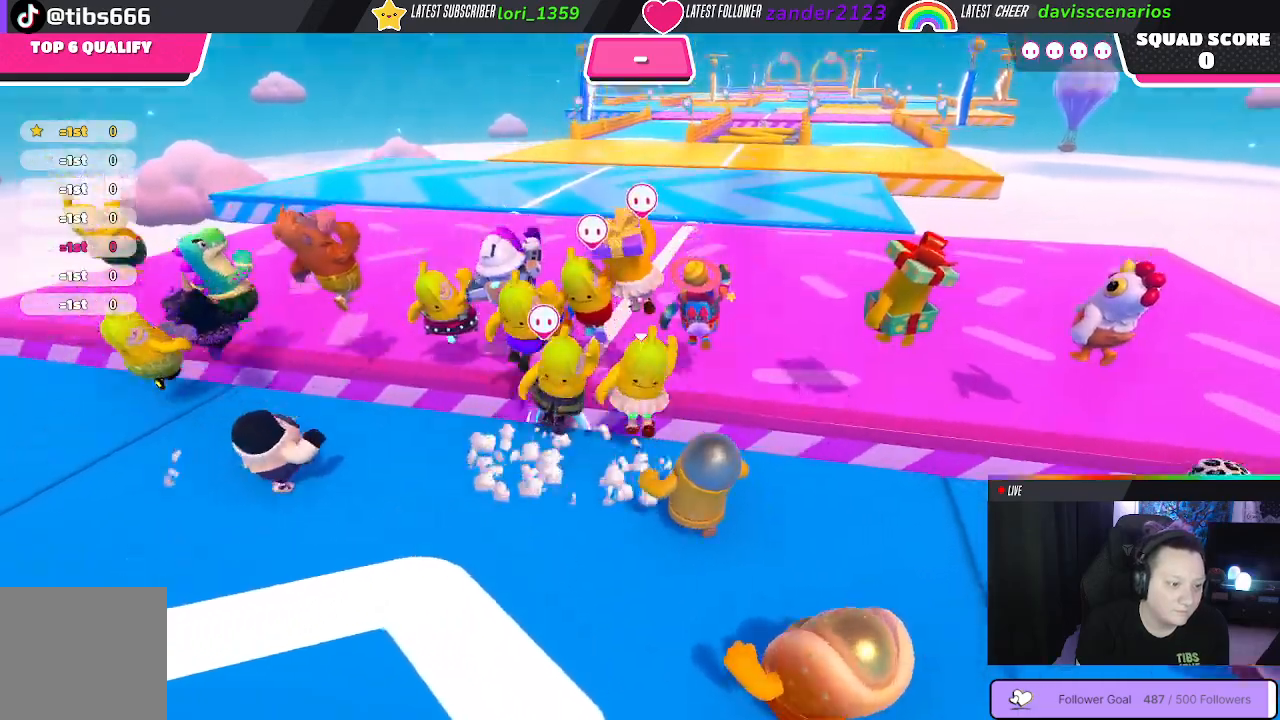
{"buttons": [], "left_stick": "up", "right_stick": "center", "events": [[17, "A", "up"]]}
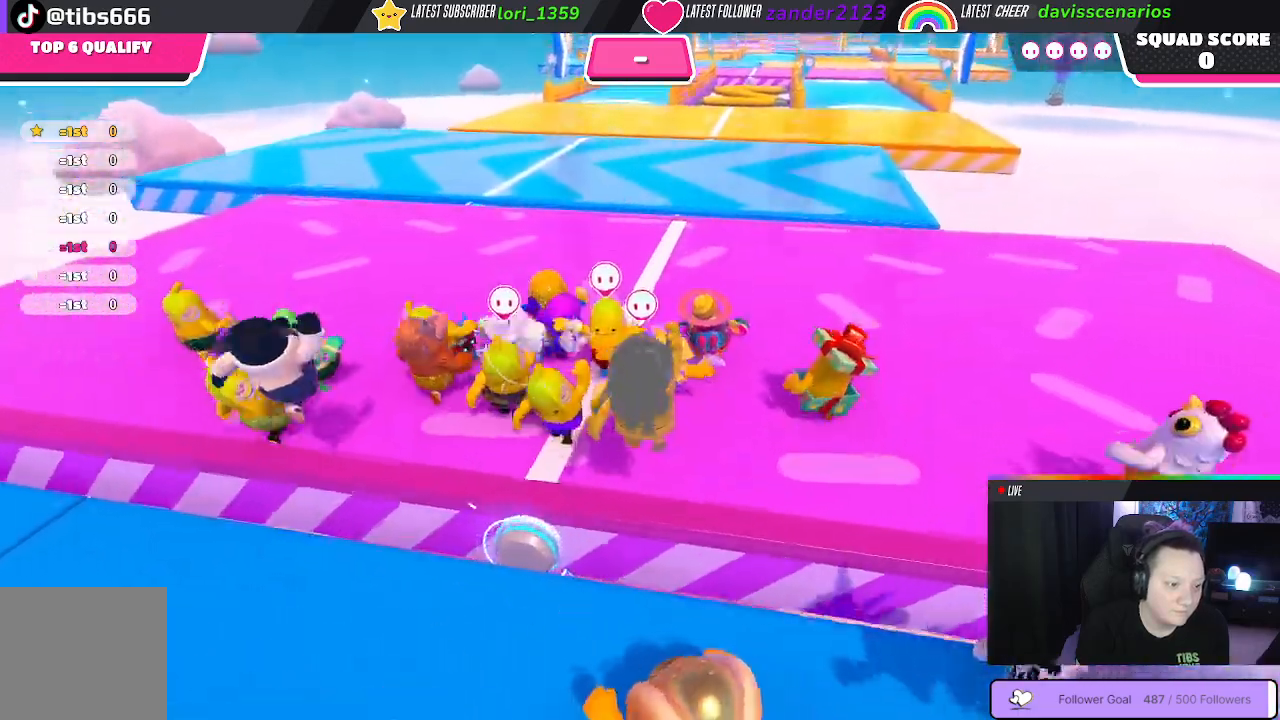
{"buttons": [], "left_stick": "up", "right_stick": "center", "events": []}
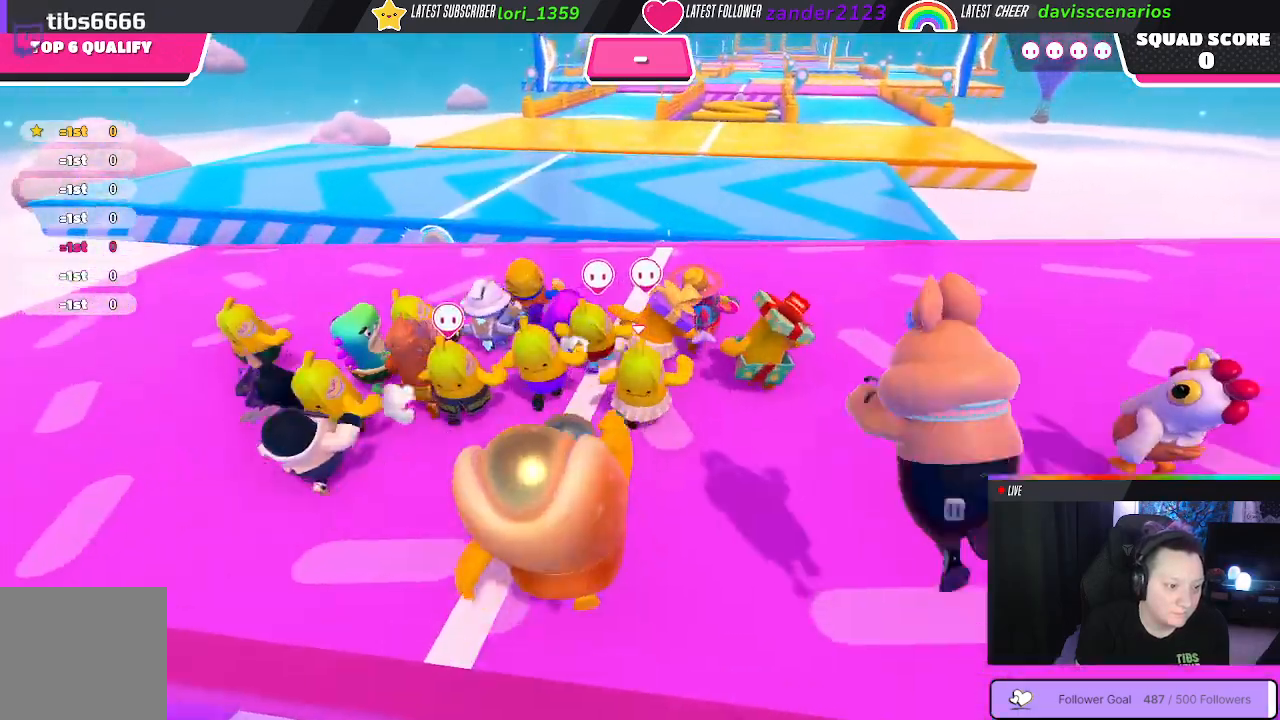
{"buttons": [], "left_stick": "up", "right_stick": "center", "events": []}
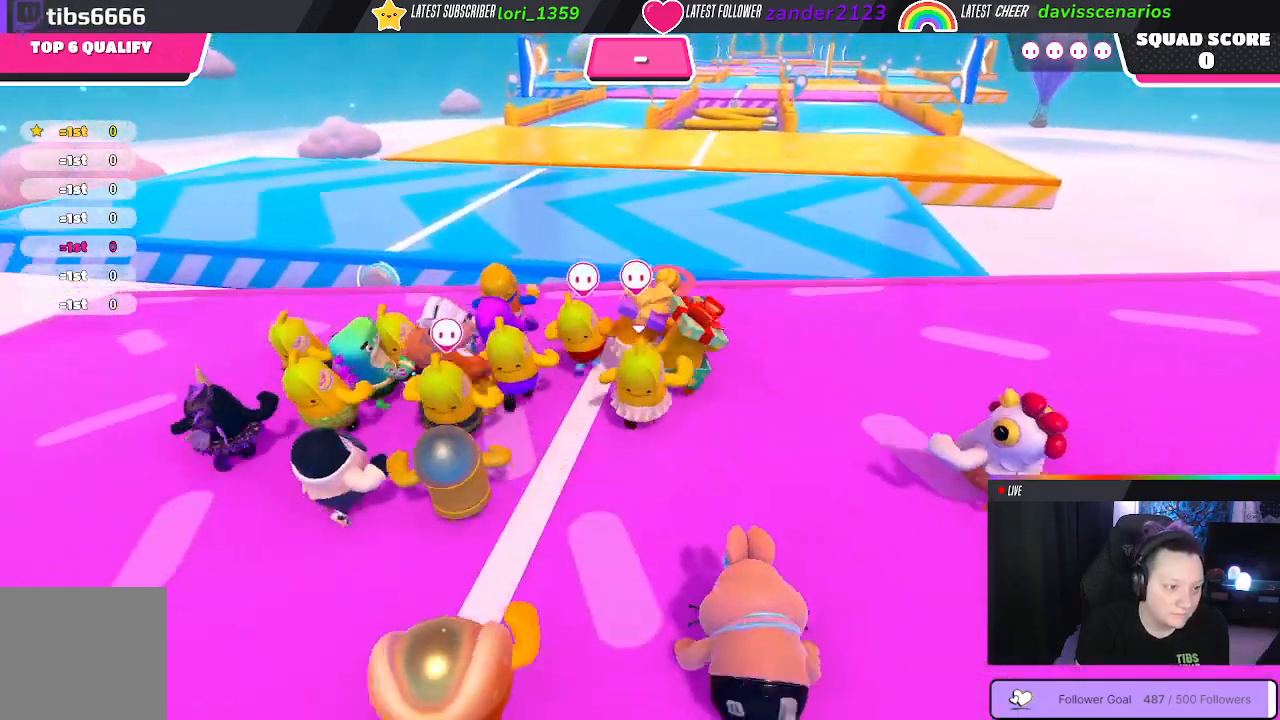
{"buttons": [], "left_stick": "up", "right_stick": "up-left", "events": [[350, "right_stick", "left"], [417, "right_stick", "up-left"]]}
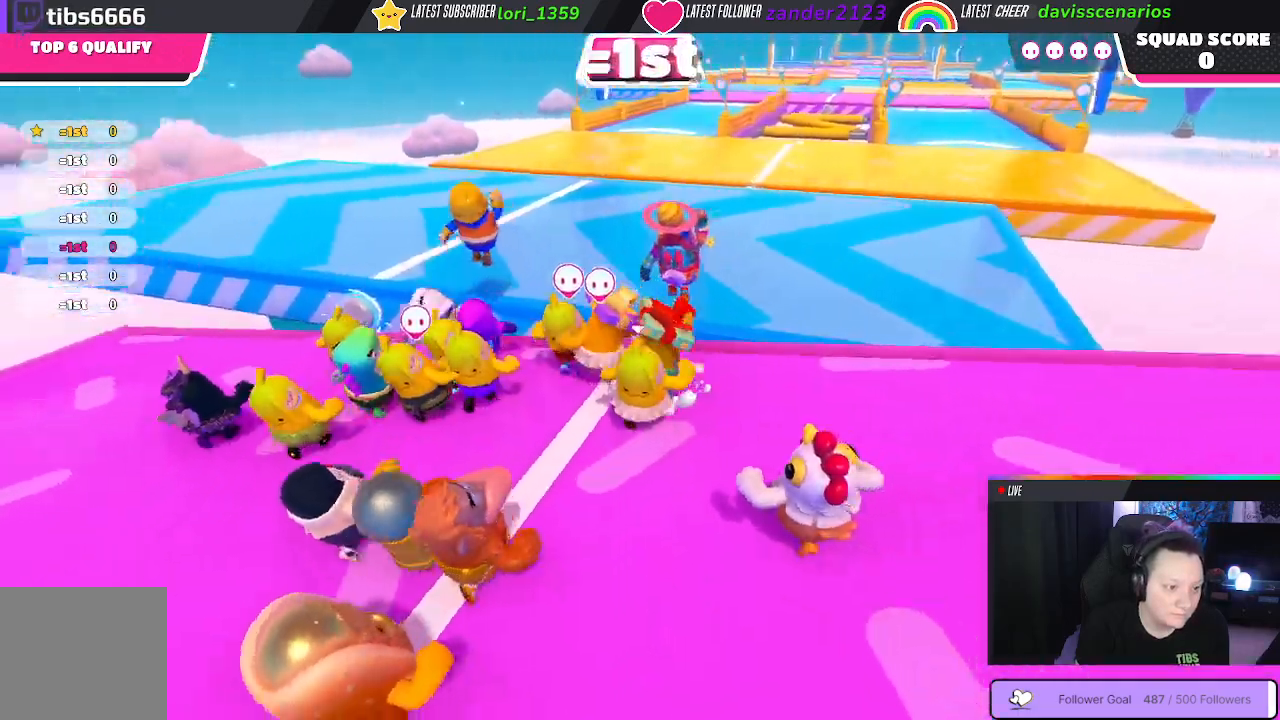
{"buttons": [], "left_stick": "up-left", "right_stick": "center", "events": [[17, "right_stick", "center"], [67, "left_stick", "up-left"], [333, "A", "down"], [433, "A", "up"]]}
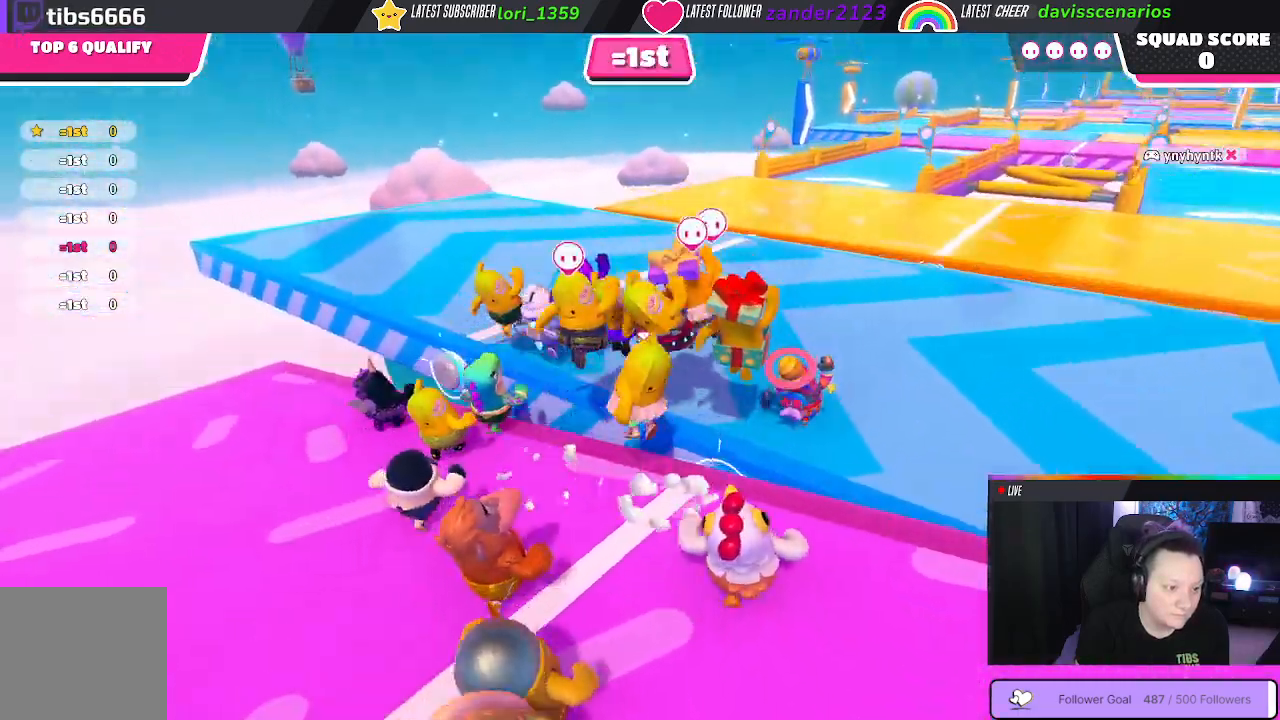
{"buttons": [], "left_stick": "up", "right_stick": "center", "events": [[267, "left_stick", "up"]]}
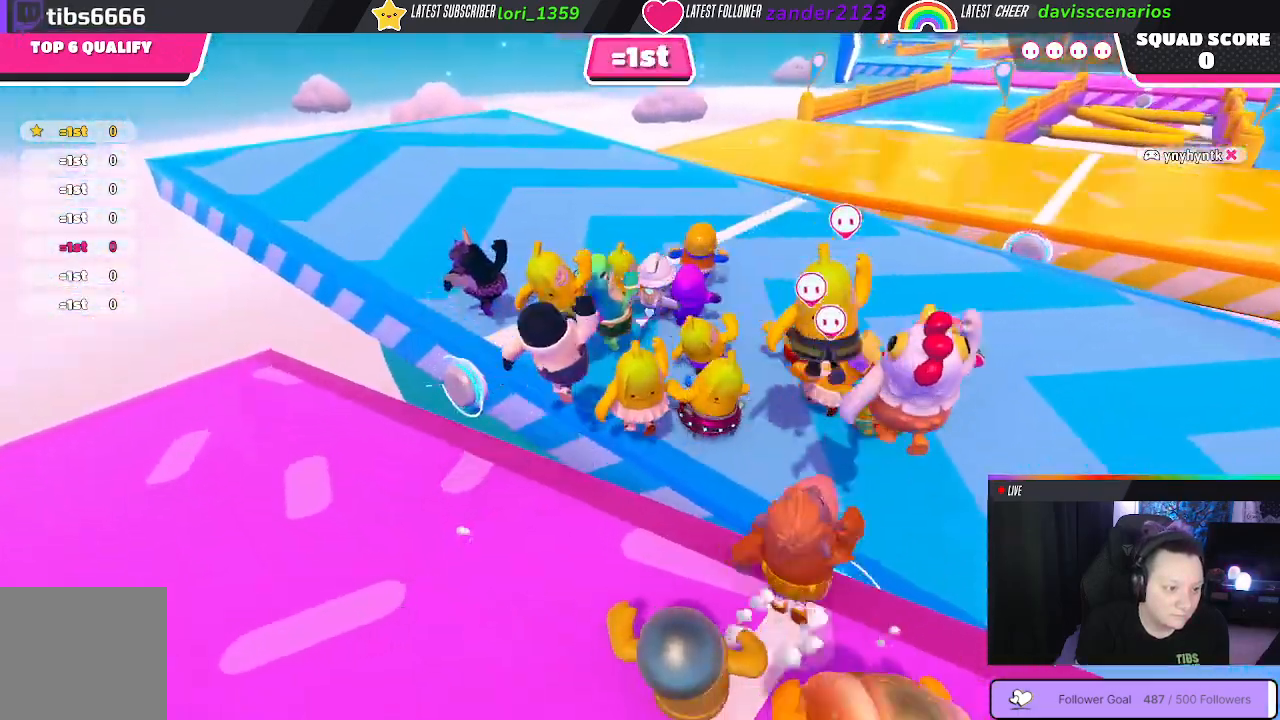
{"buttons": [], "left_stick": "up", "right_stick": "center", "events": []}
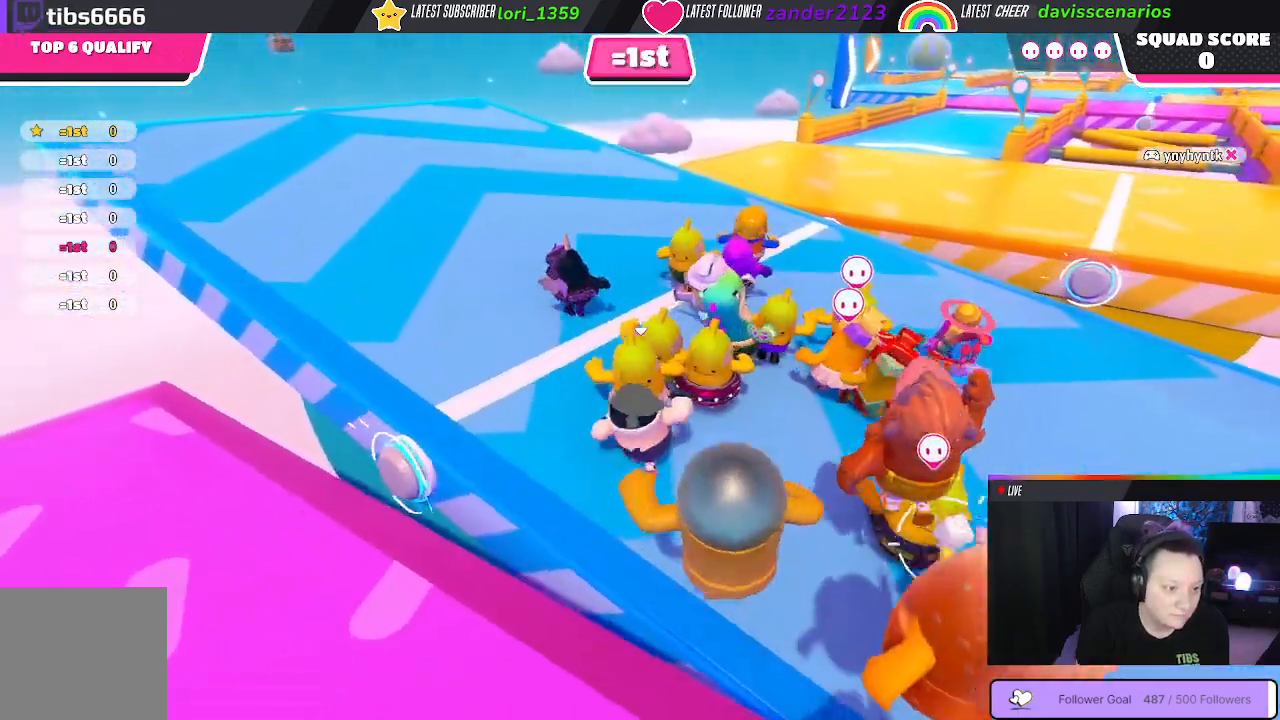
{"buttons": [], "left_stick": "up", "right_stick": "center", "events": [[283, "right_stick", "right"], [500, "right_stick", "center"]]}
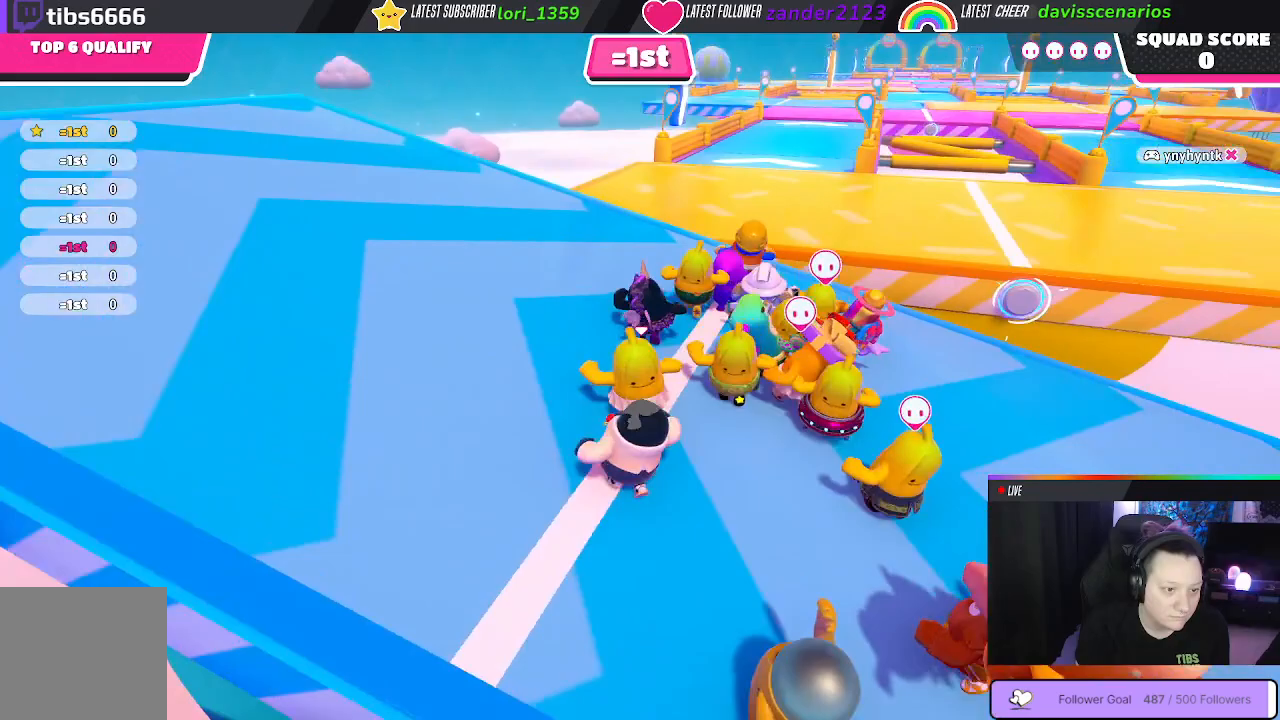
{"buttons": [], "left_stick": "up", "right_stick": "down-right", "events": [[500, "right_stick", "down-right"]]}
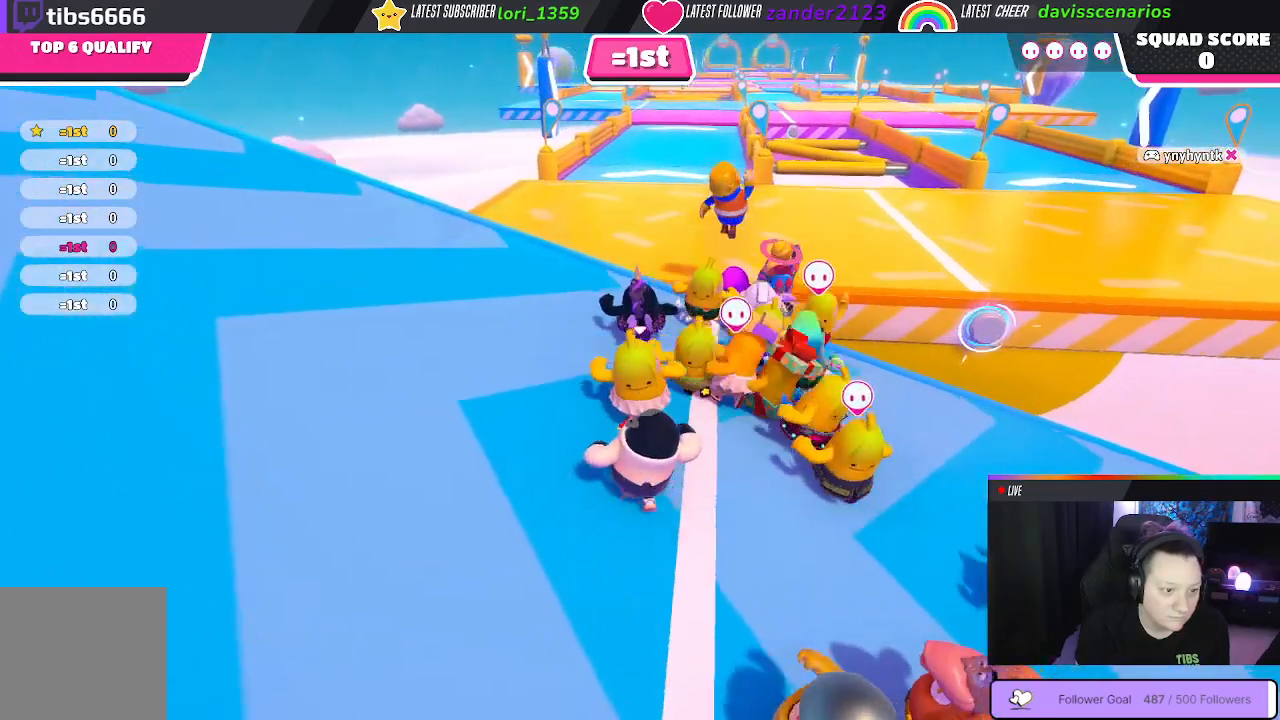
{"buttons": [], "left_stick": "up-right", "right_stick": "center", "events": [[67, "left_stick", "up-right"], [250, "right_stick", "center"]]}
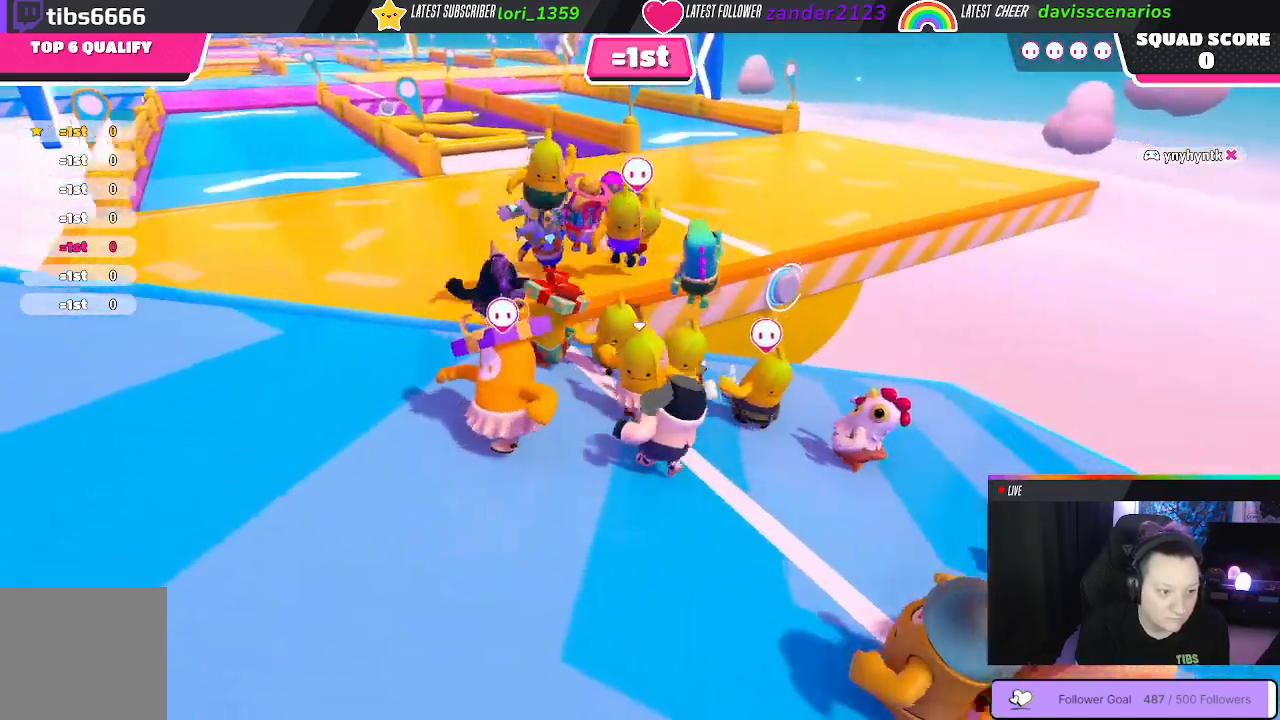
{"buttons": ["A"], "left_stick": "up", "right_stick": "center", "events": [[117, "left_stick", "up"], [467, "A", "down"]]}